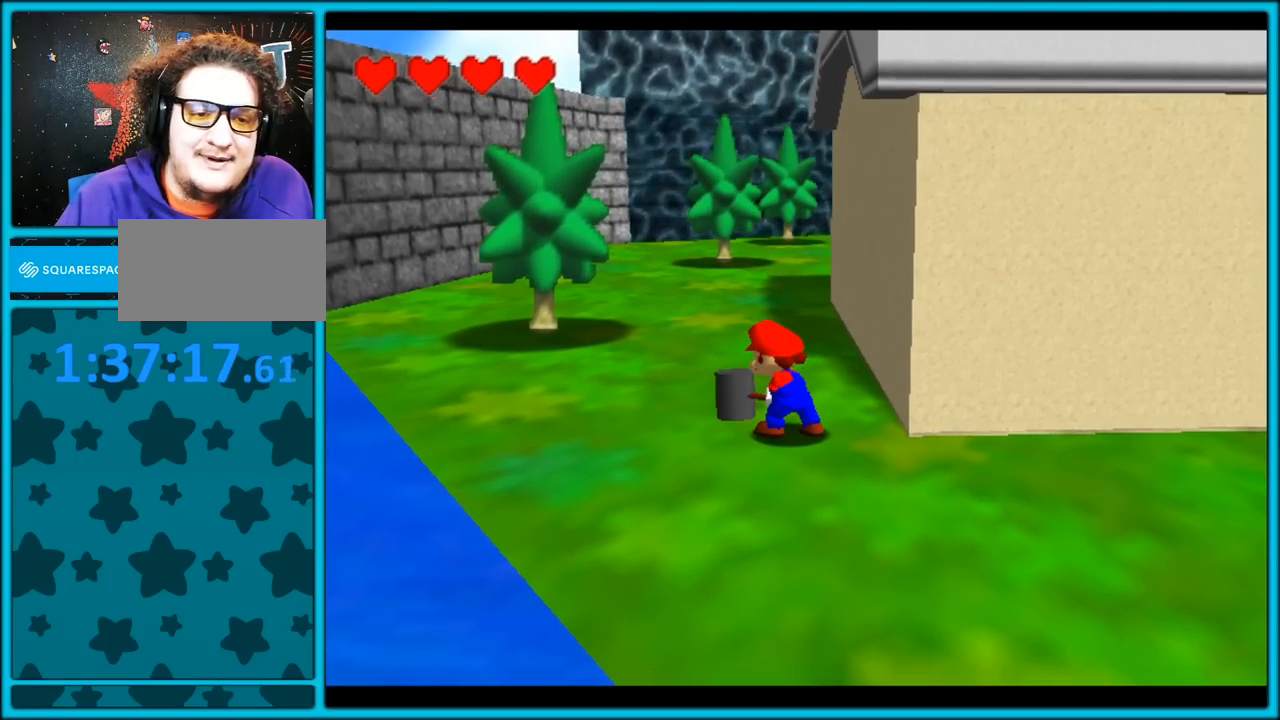
Gameplay with a controller (Nintendo layout); each line is a JSON object with the inputs held at the frame after it. "button_events" lists button changes between this image and that frame as [ms after this image, input, new state], when the widget could be followed in between (sticks are given only as held states). Not read: L1 L3 R3.
{"buttons": [], "left_stick": "center", "button_events": []}
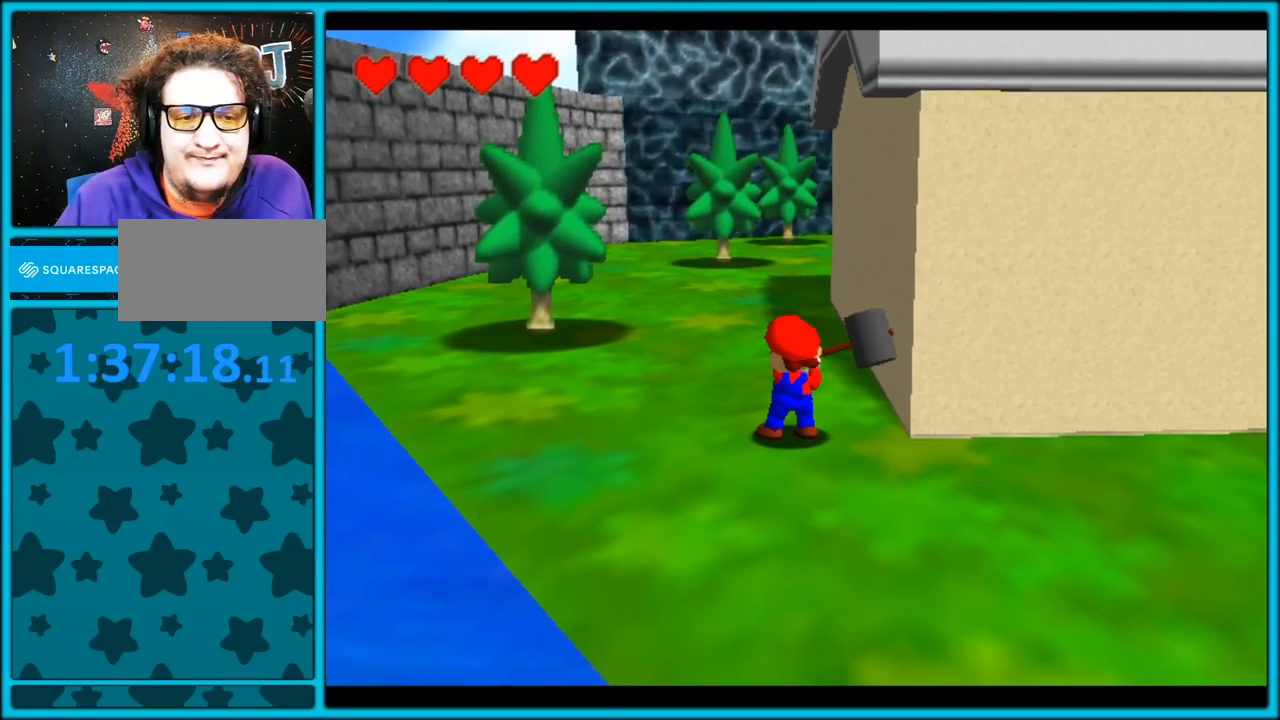
{"buttons": [], "left_stick": "right", "button_events": []}
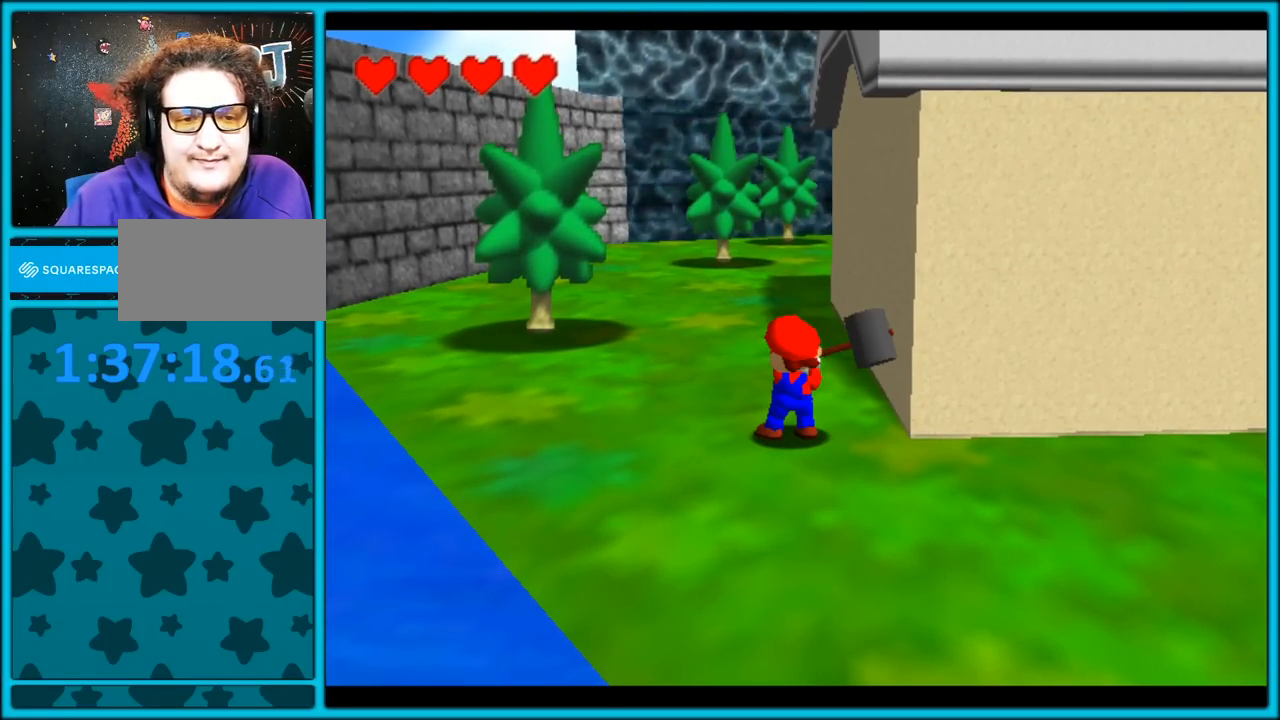
{"buttons": [], "left_stick": "down-right", "button_events": []}
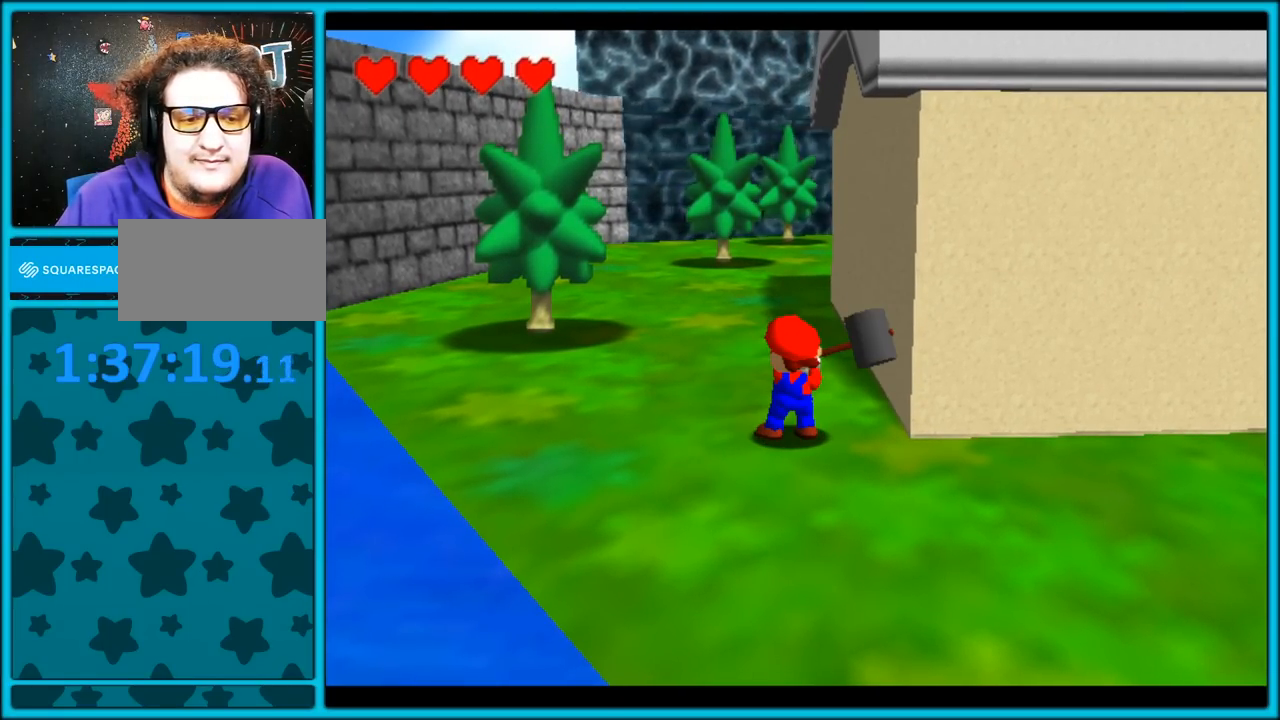
{"buttons": ["A"], "left_stick": "up-left", "button_events": [[433, "A", "down"]]}
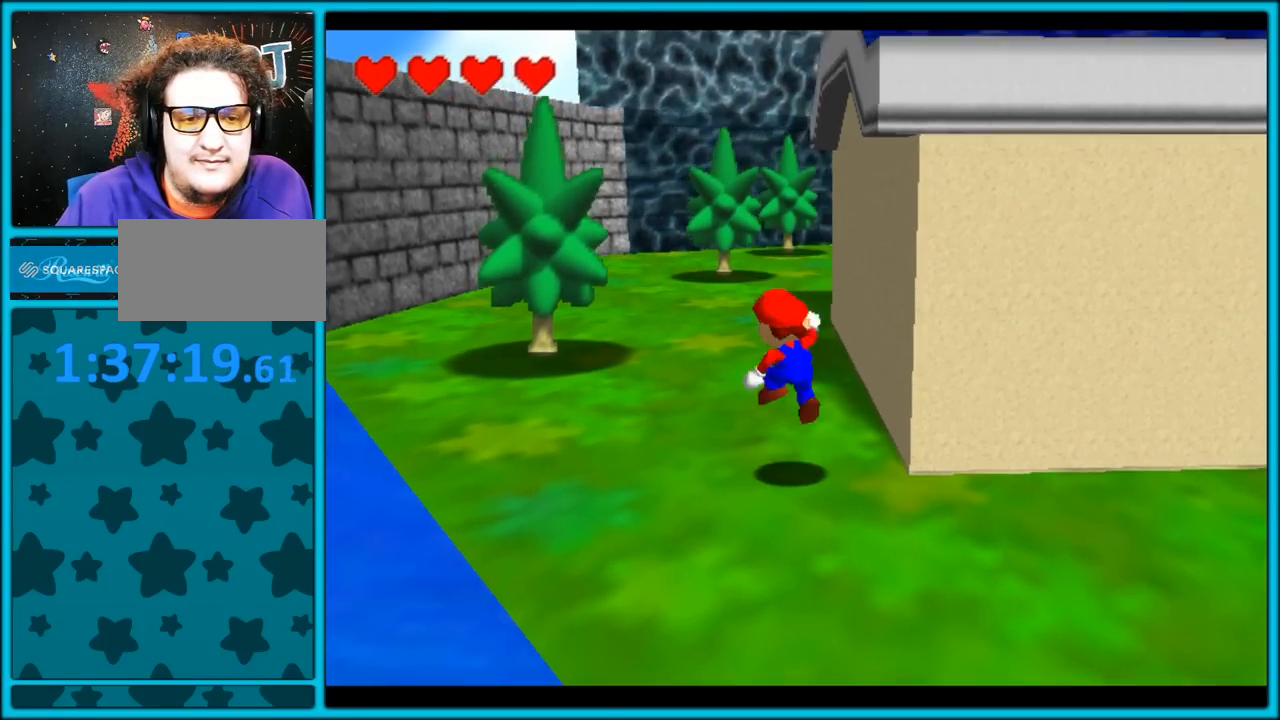
{"buttons": [], "left_stick": "up-left", "button_events": [[433, "A", "up"]]}
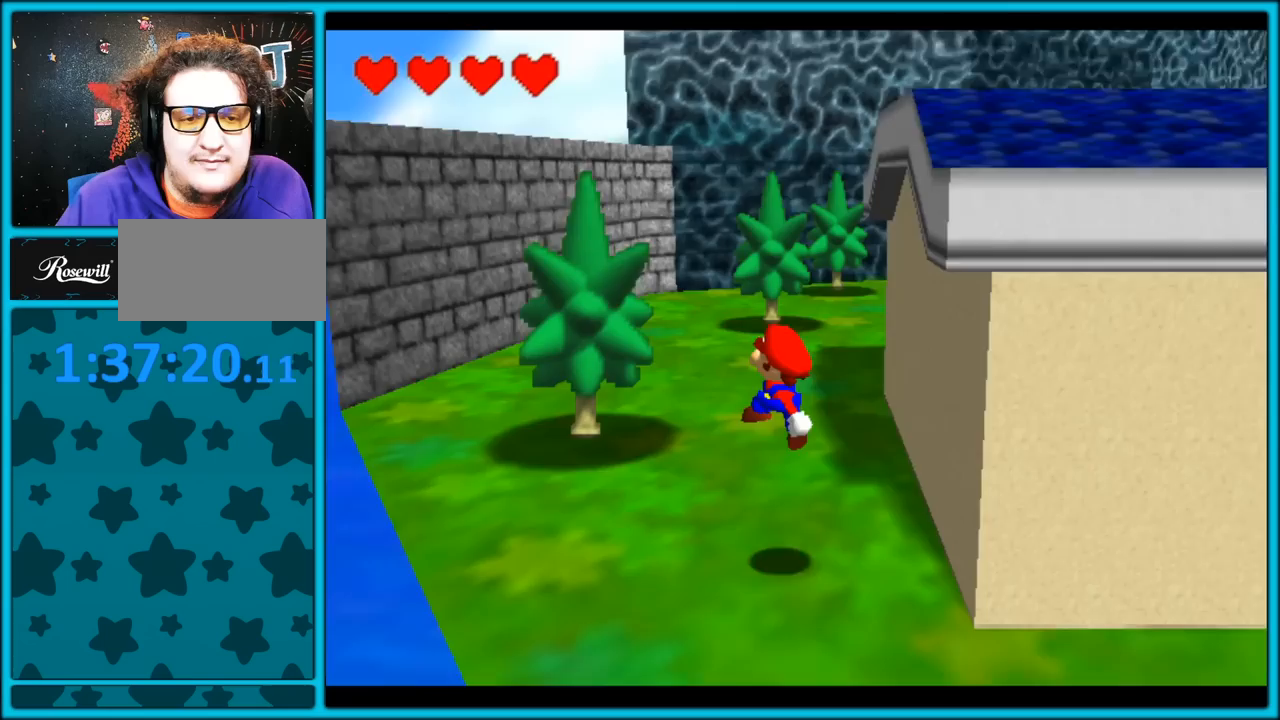
{"buttons": [], "left_stick": "up", "button_events": []}
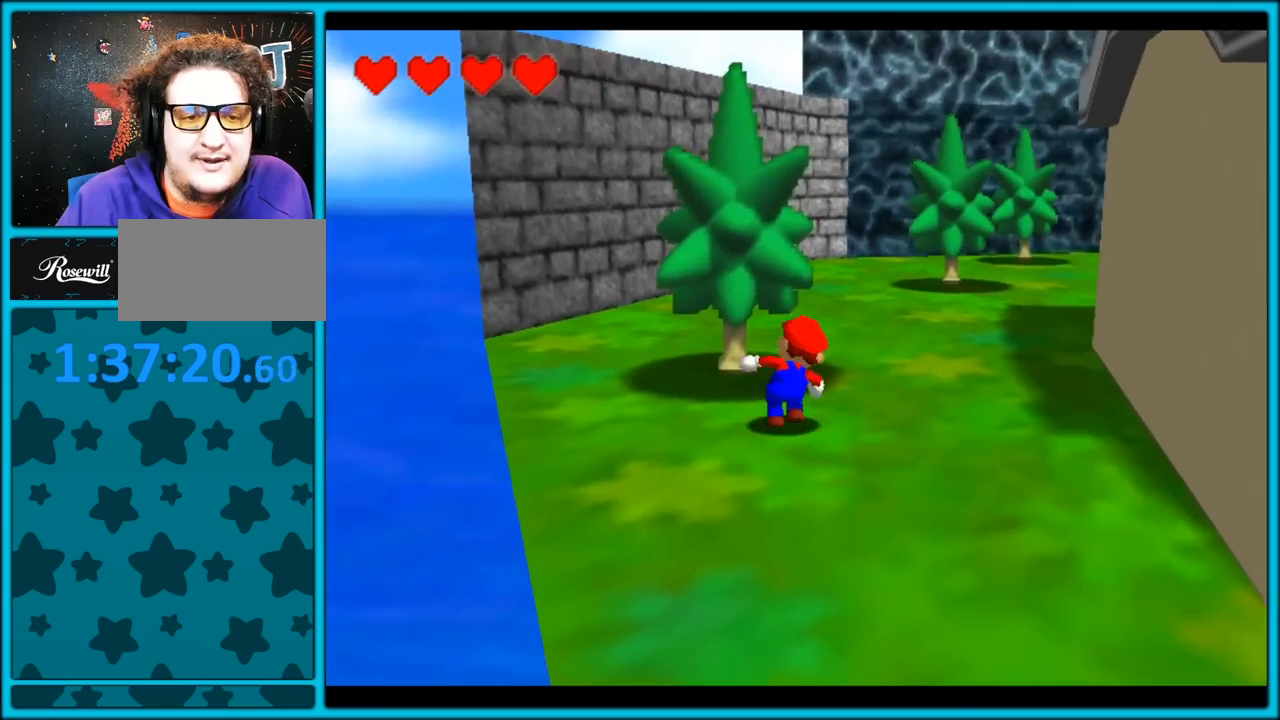
{"buttons": ["C_LEFT"], "left_stick": "up-right", "button_events": [[333, "C_LEFT", "down"]]}
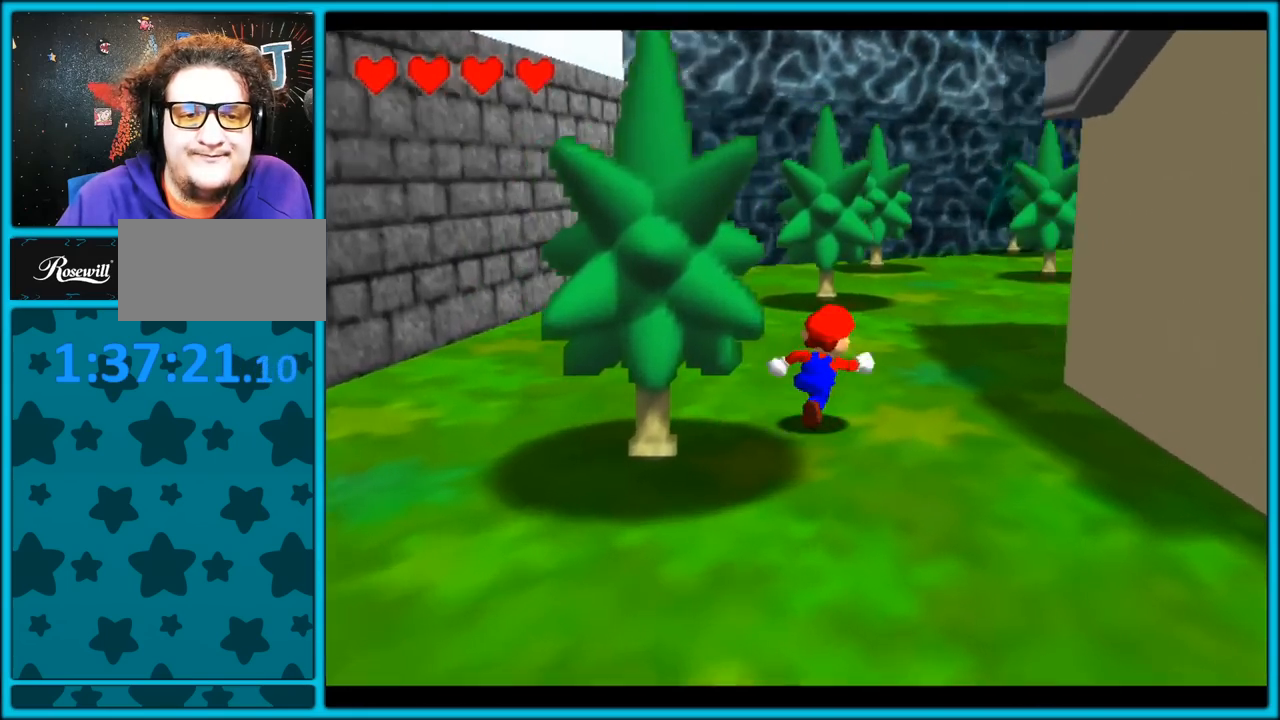
{"buttons": ["C_DOWN", "C_LEFT"], "left_stick": "up", "button_events": [[267, "C_DOWN", "down"]]}
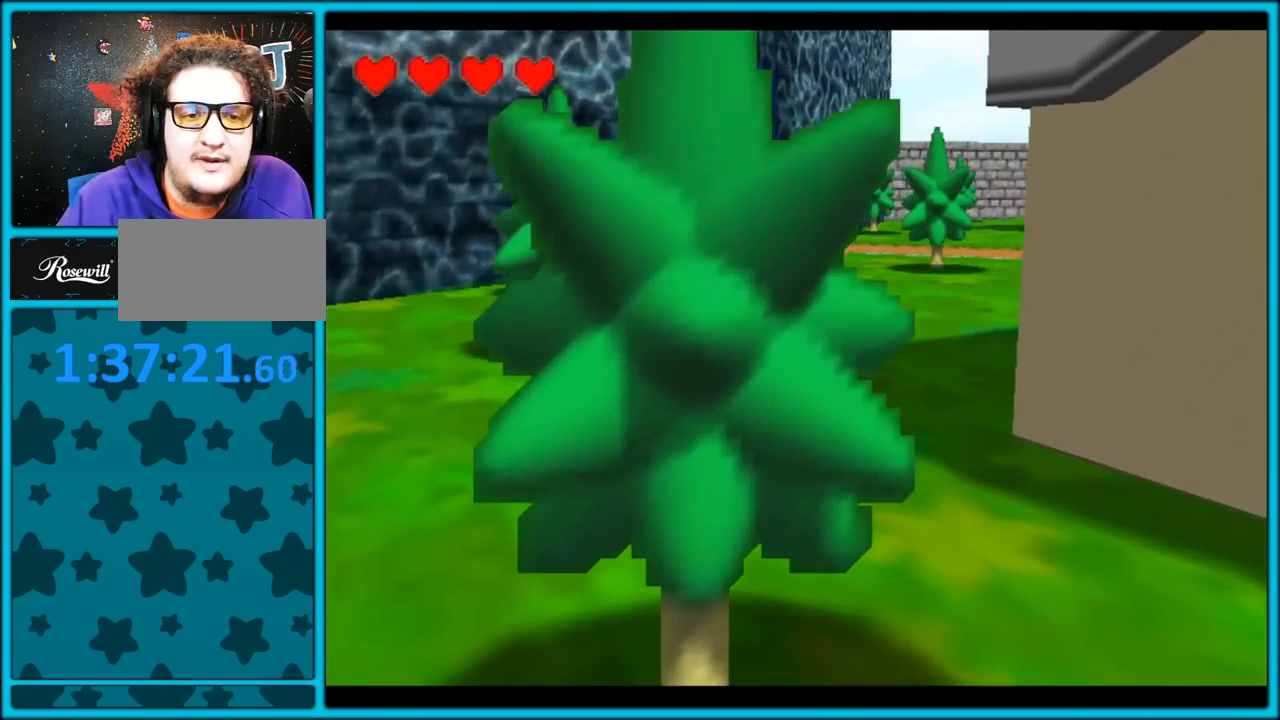
{"buttons": [], "left_stick": "up", "button_events": [[100, "C_DOWN", "up"], [167, "C_LEFT", "up"], [233, "B", "down"], [400, "B", "up"]]}
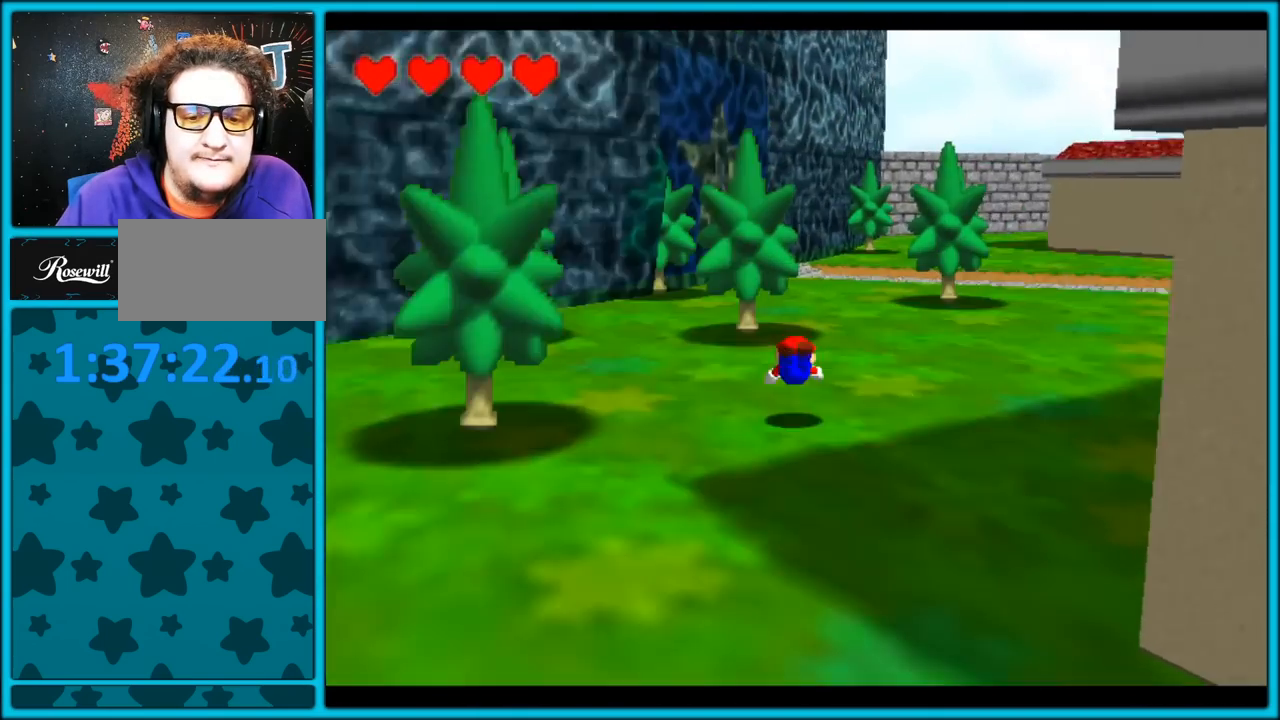
{"buttons": [], "left_stick": "up", "button_events": [[117, "A", "down"], [150, "B", "down"], [283, "A", "up"], [317, "B", "up"]]}
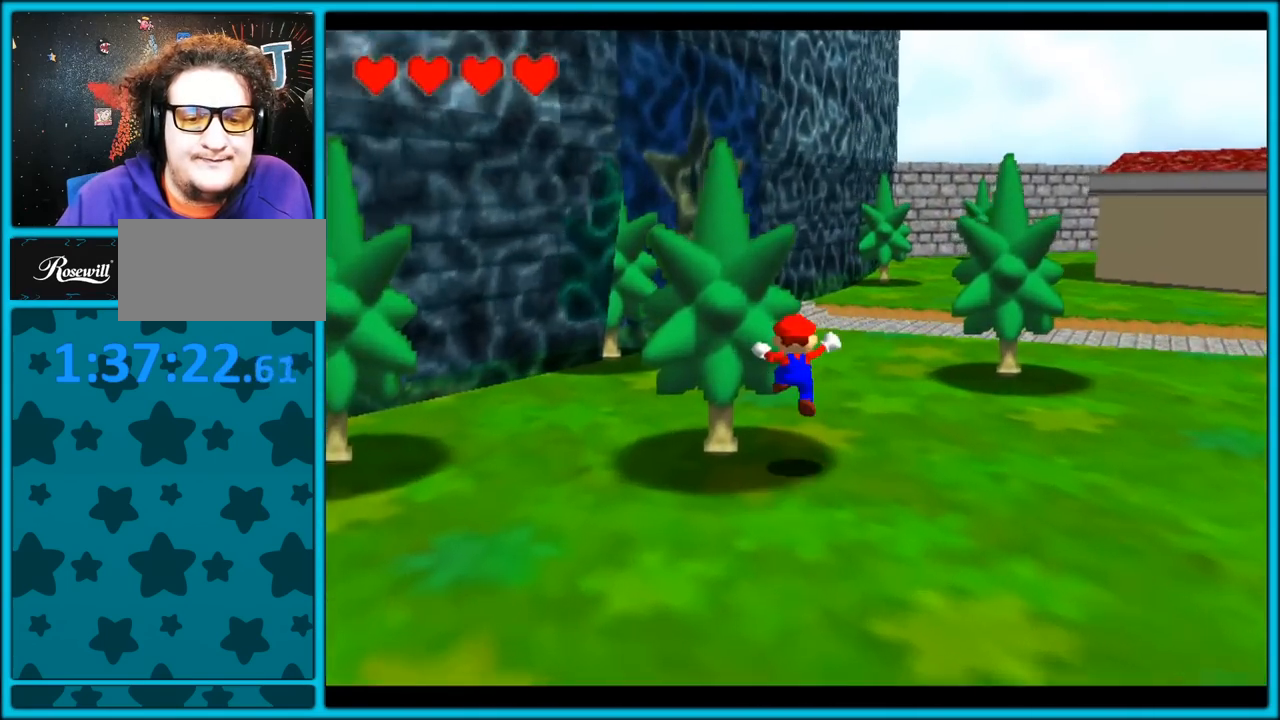
{"buttons": [], "left_stick": "right", "button_events": []}
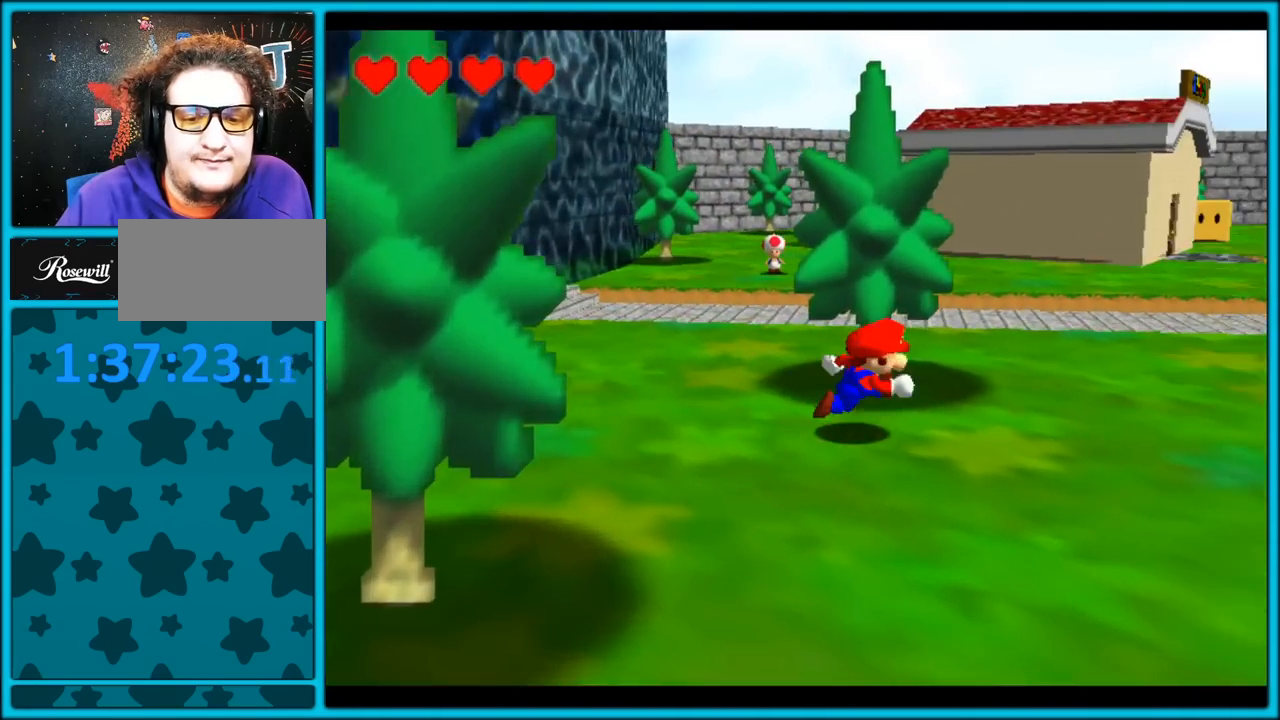
{"buttons": ["C_LEFT"], "left_stick": "up-right", "button_events": [[133, "C_LEFT", "down"], [150, "C_DOWN", "down"], [217, "C_DOWN", "up"]]}
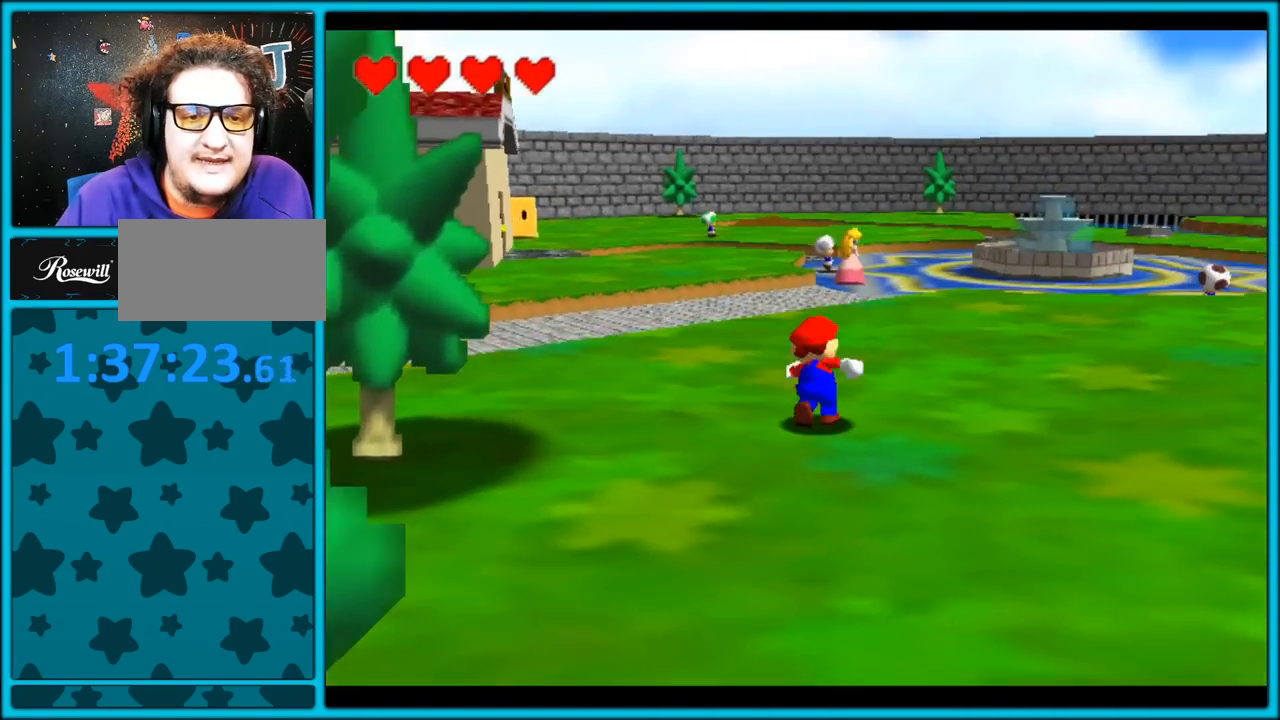
{"buttons": ["C_LEFT"], "left_stick": "up-right", "button_events": []}
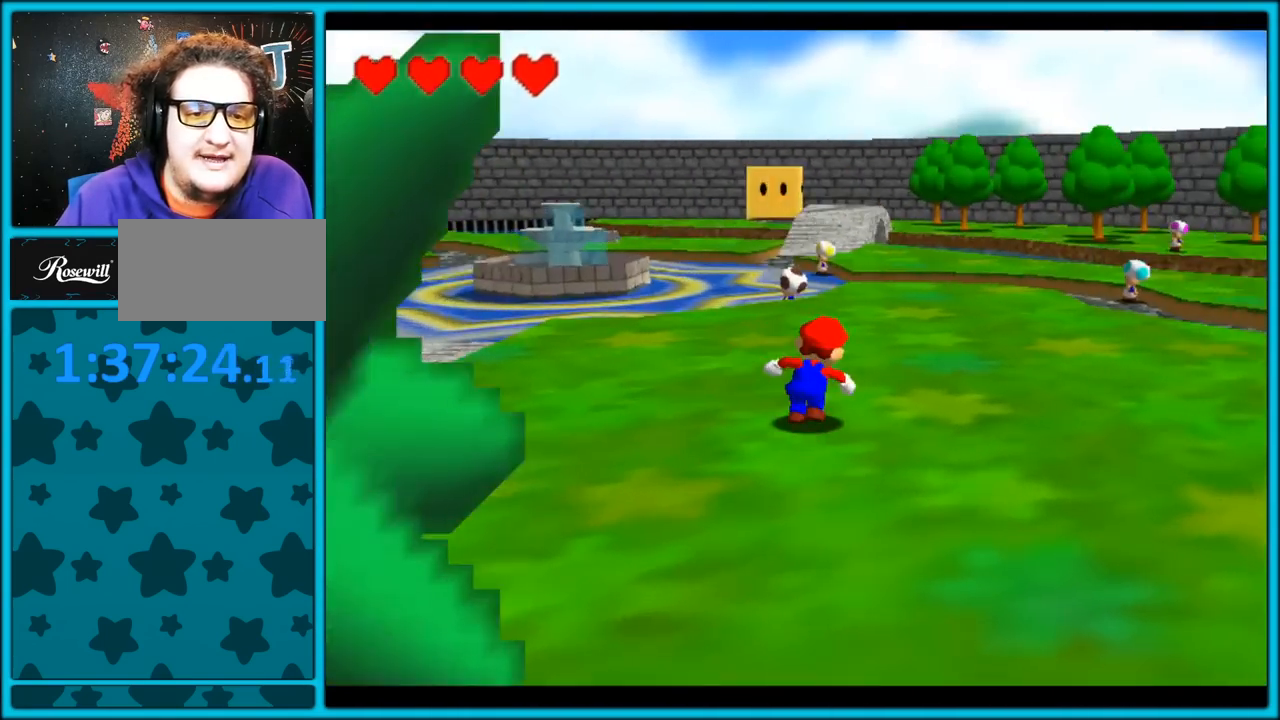
{"buttons": ["C_LEFT"], "left_stick": "up-right", "button_events": []}
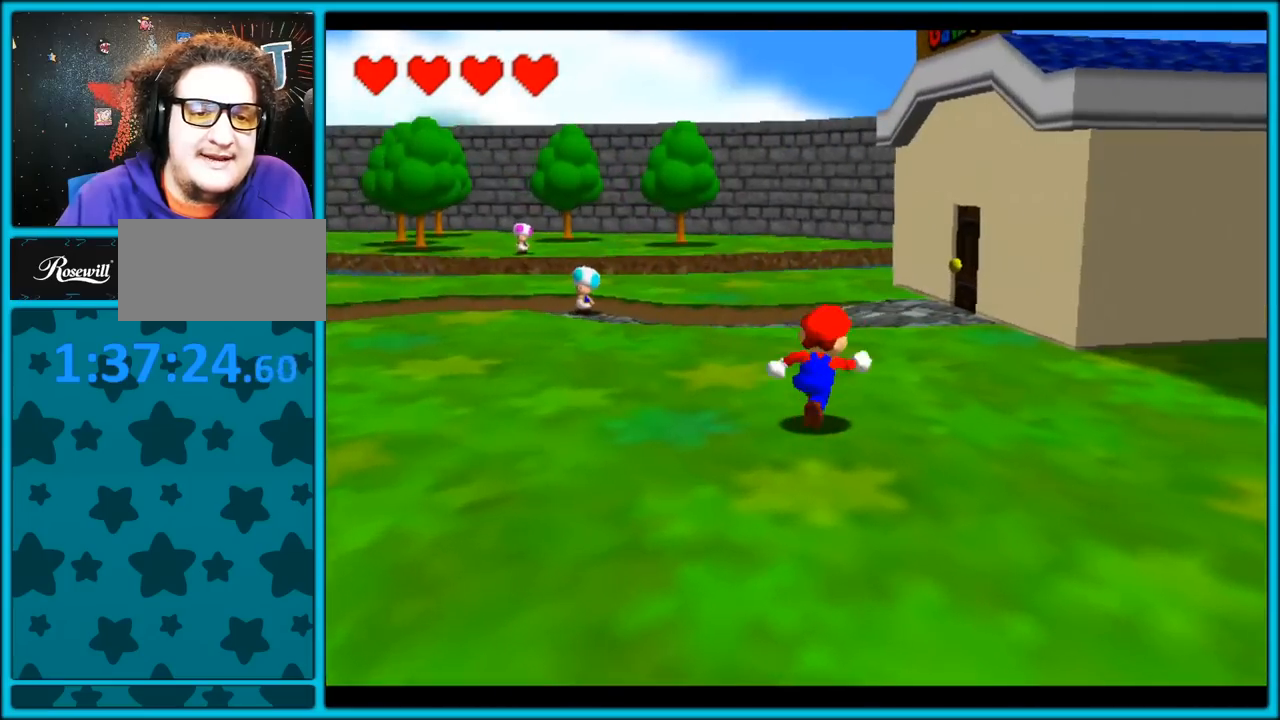
{"buttons": ["C_LEFT"], "left_stick": "up-left", "button_events": []}
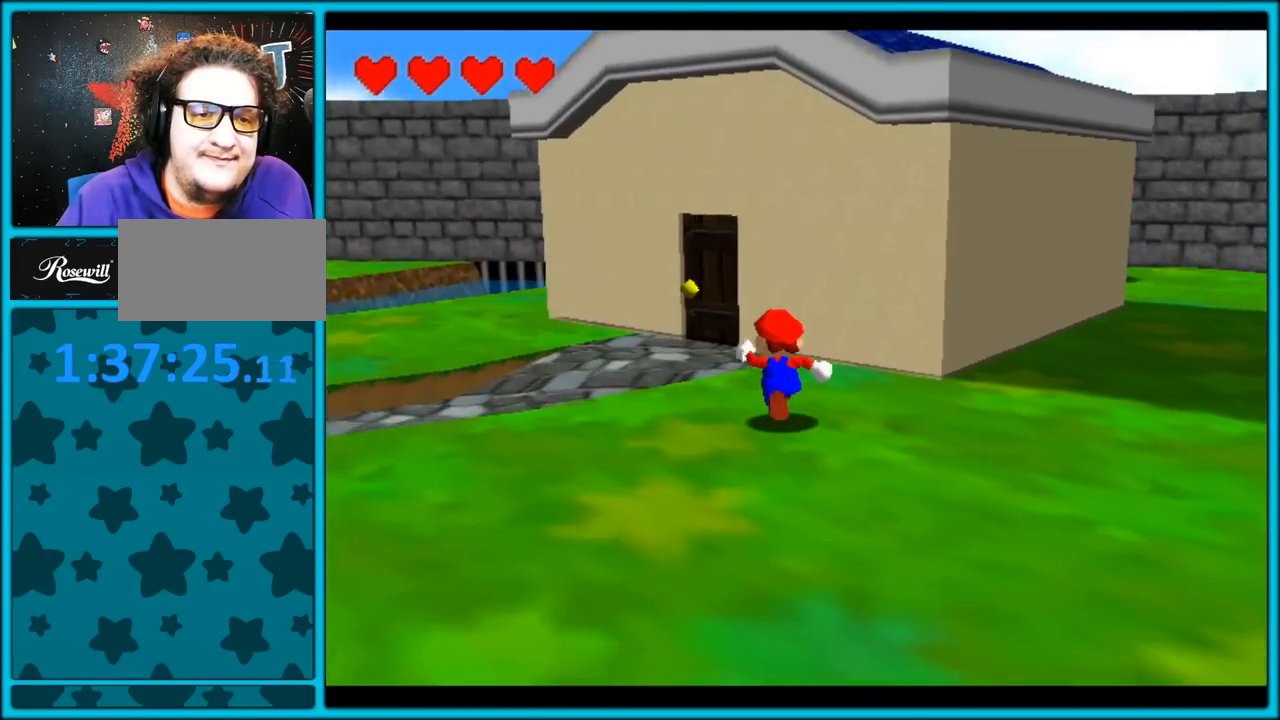
{"buttons": [], "left_stick": "up-left", "button_events": [[400, "C_LEFT", "up"]]}
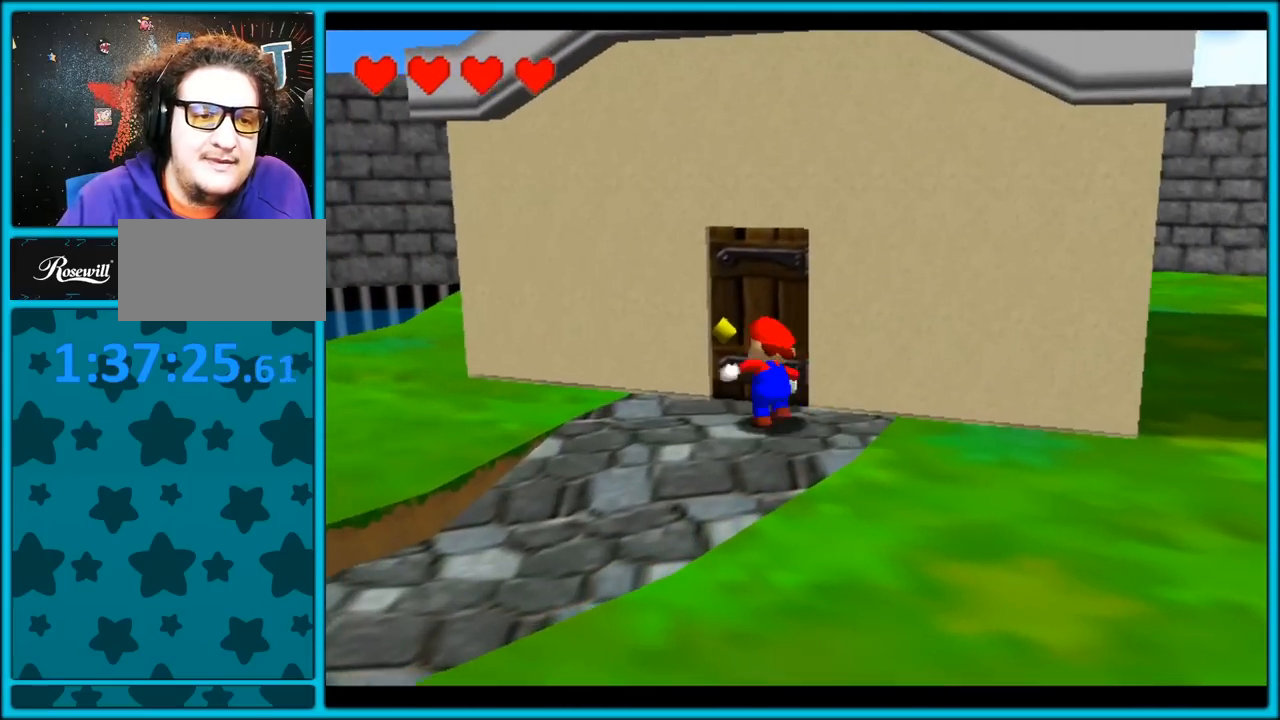
{"buttons": [], "left_stick": "up", "button_events": []}
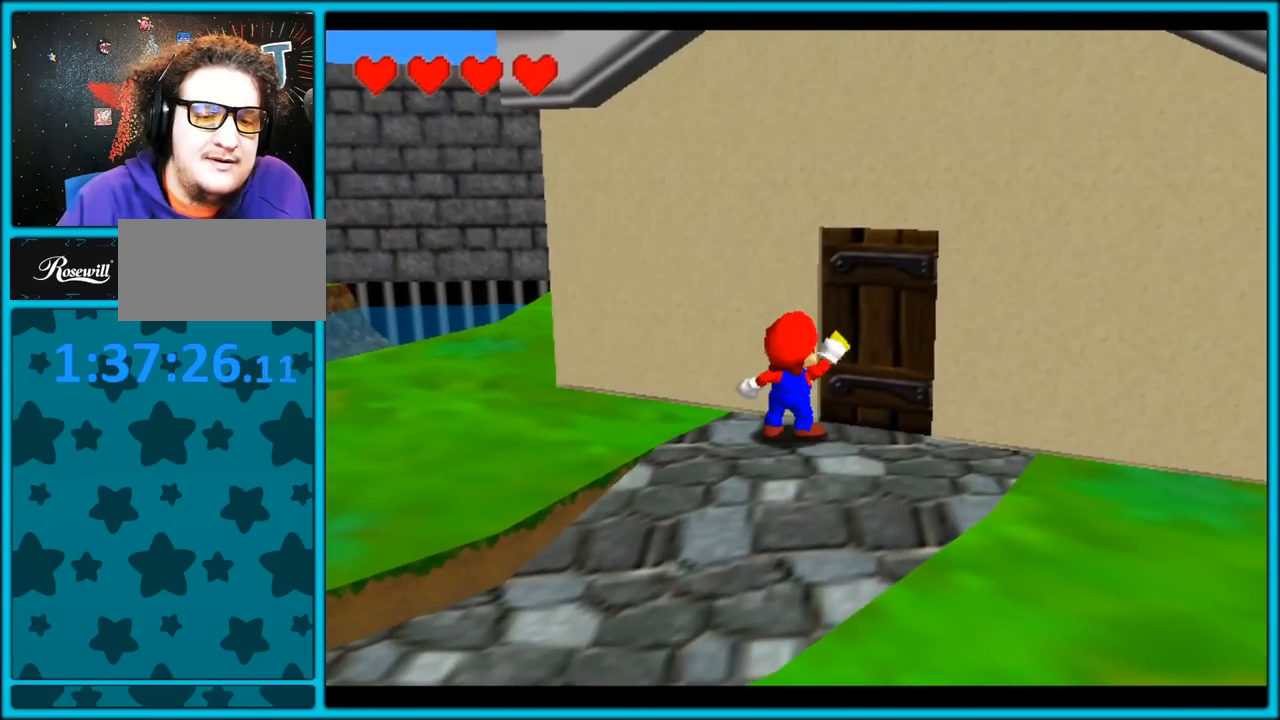
{"buttons": [], "left_stick": "up", "button_events": []}
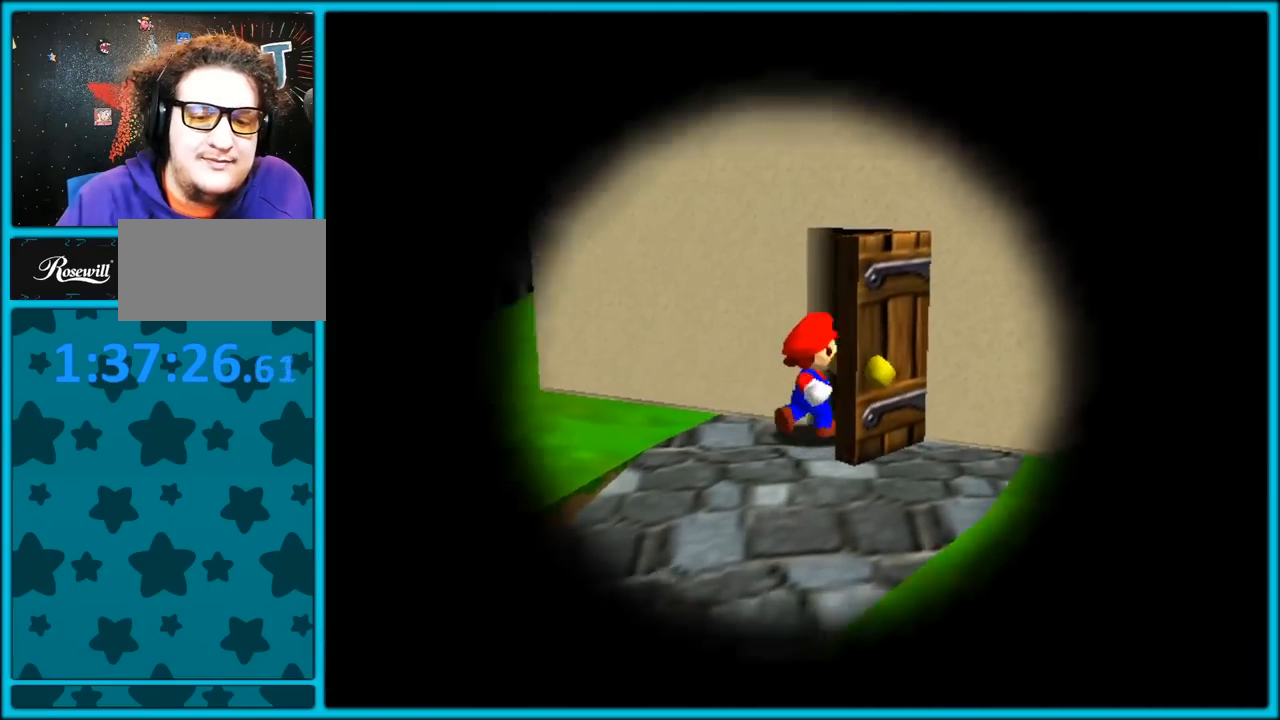
{"buttons": [], "left_stick": "up", "button_events": []}
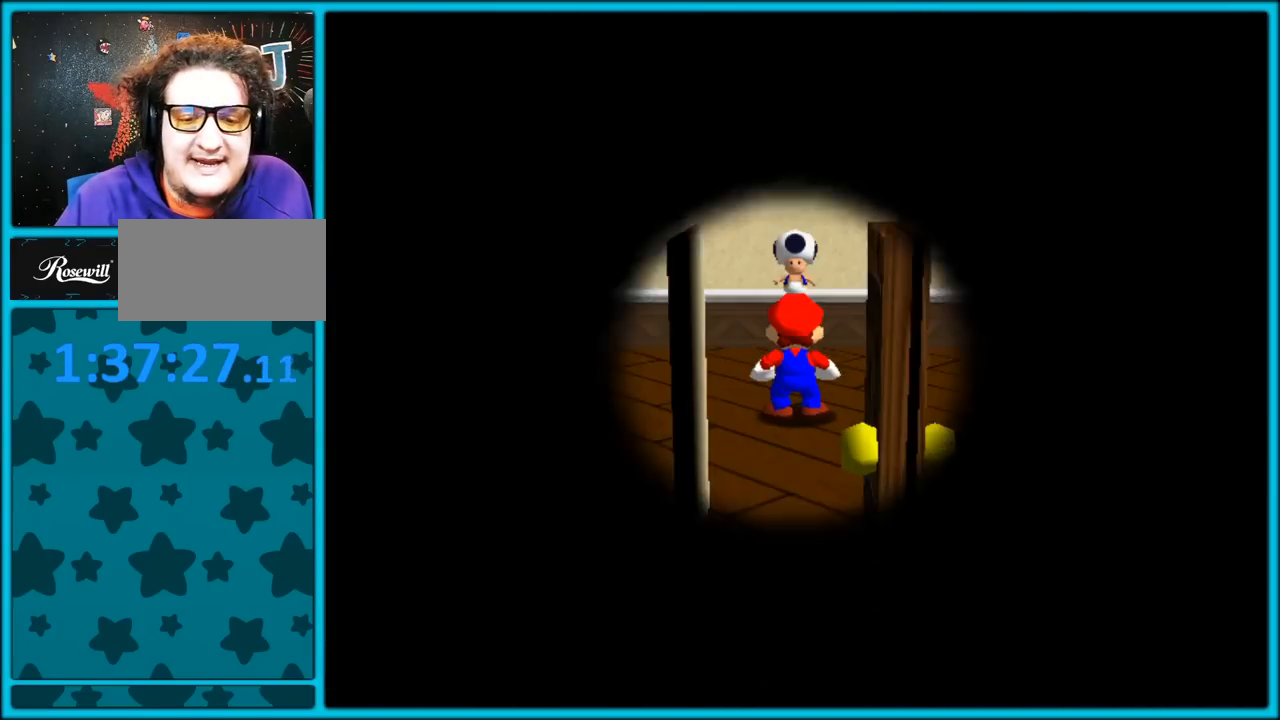
{"buttons": [], "left_stick": "up", "button_events": []}
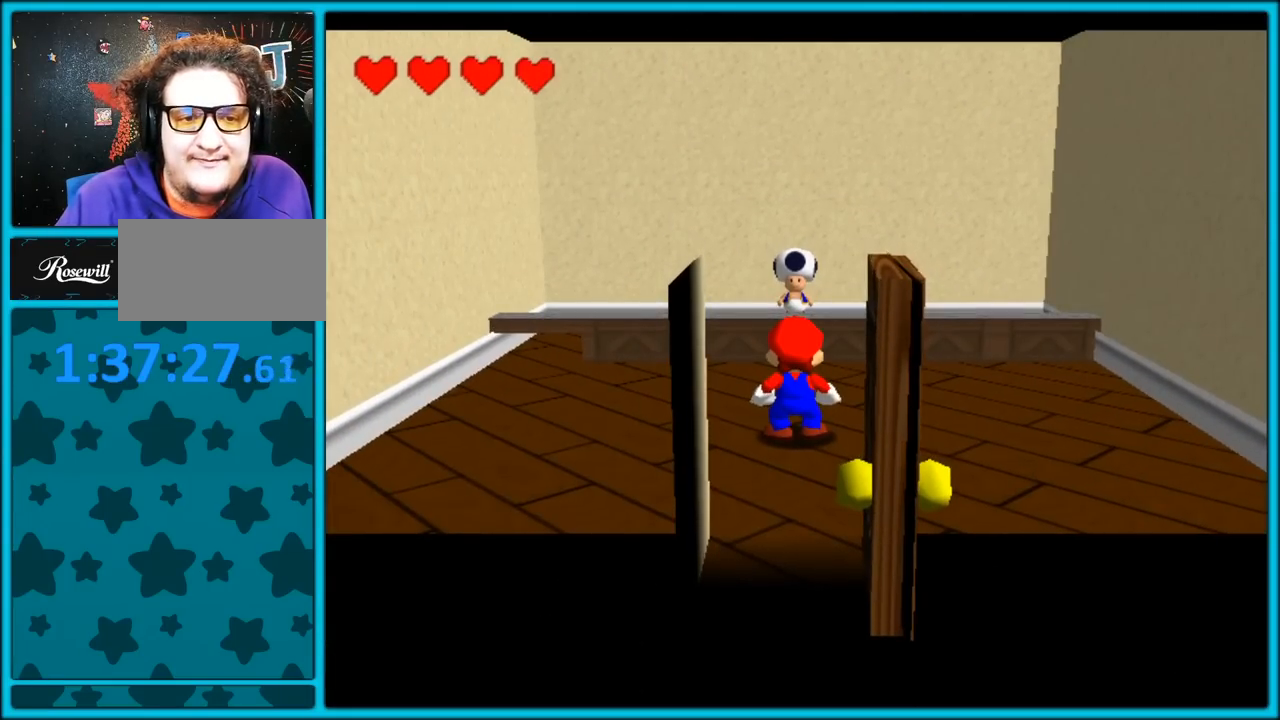
{"buttons": [], "left_stick": "up", "button_events": []}
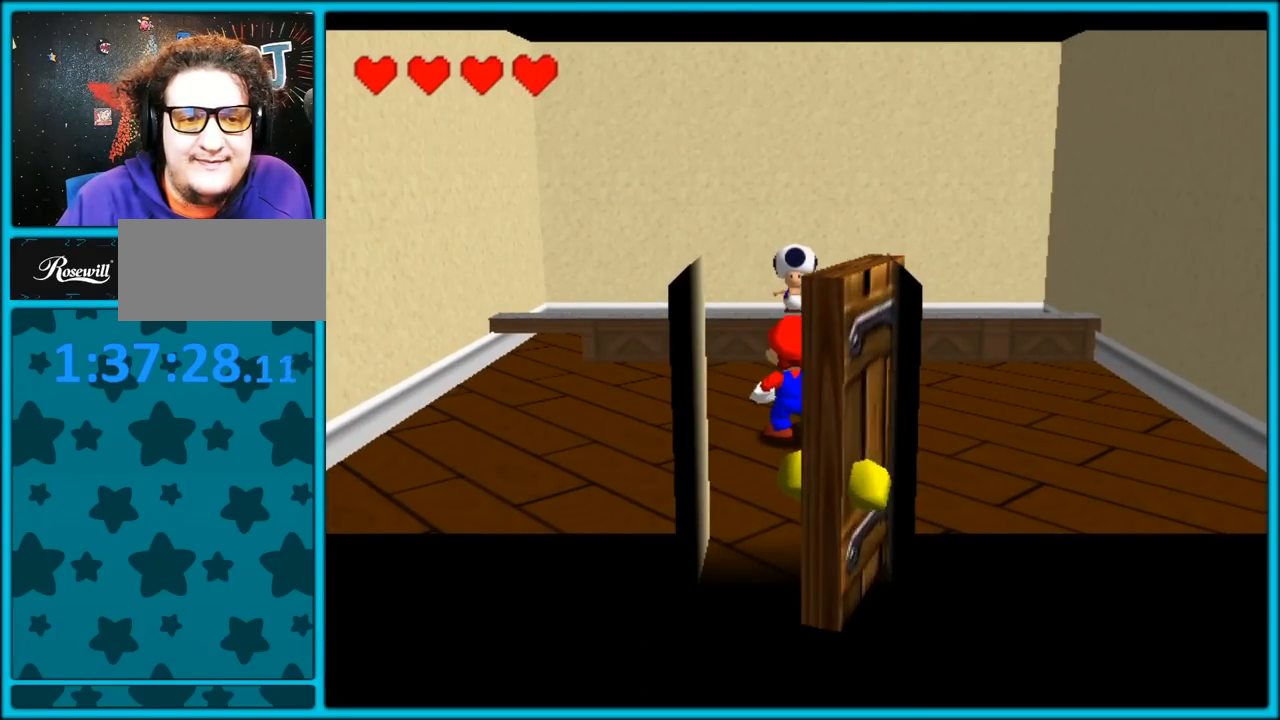
{"buttons": [], "left_stick": "up", "button_events": []}
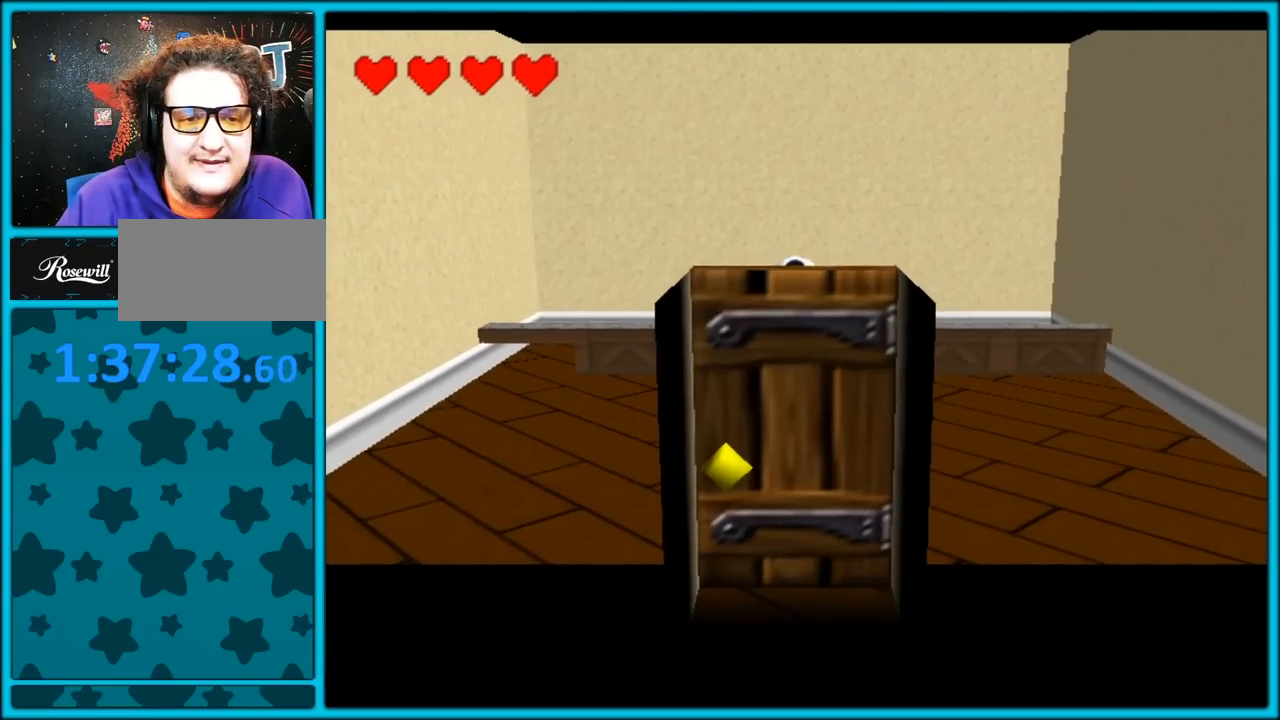
{"buttons": [], "left_stick": "center", "button_events": []}
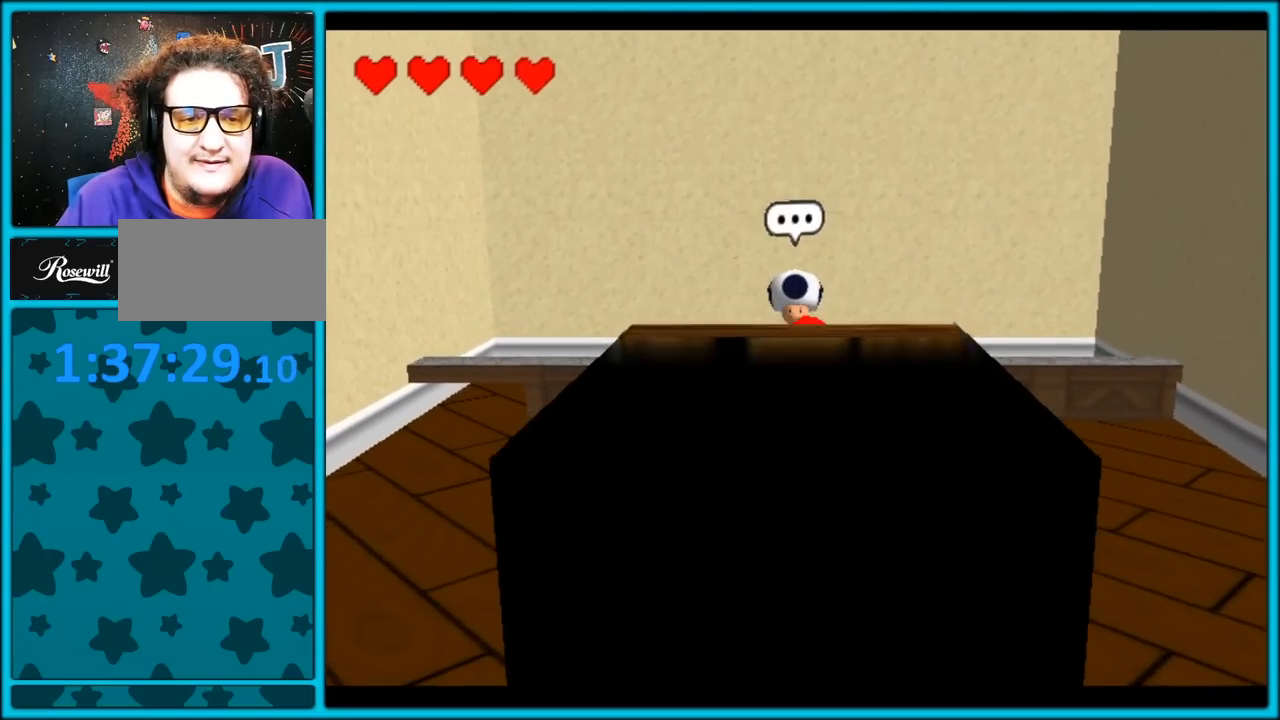
{"buttons": [], "left_stick": "center", "button_events": [[167, "A", "down"], [300, "A", "up"]]}
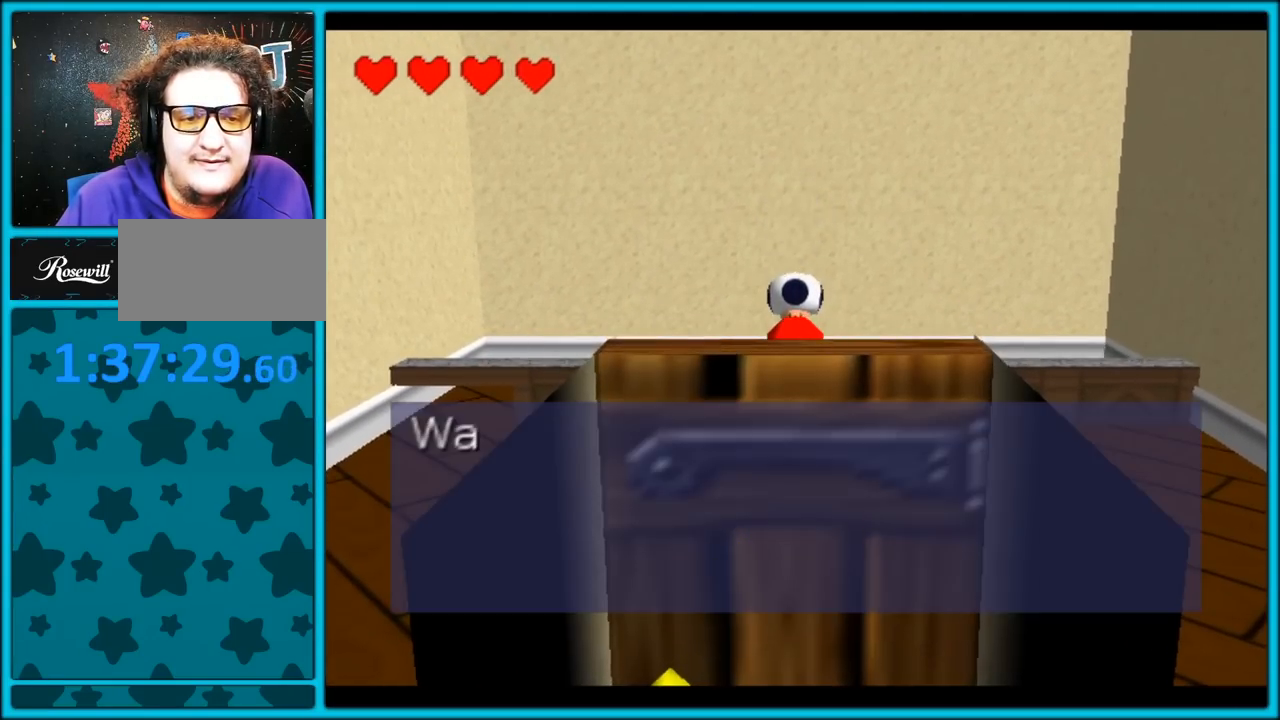
{"buttons": [], "left_stick": "center", "button_events": []}
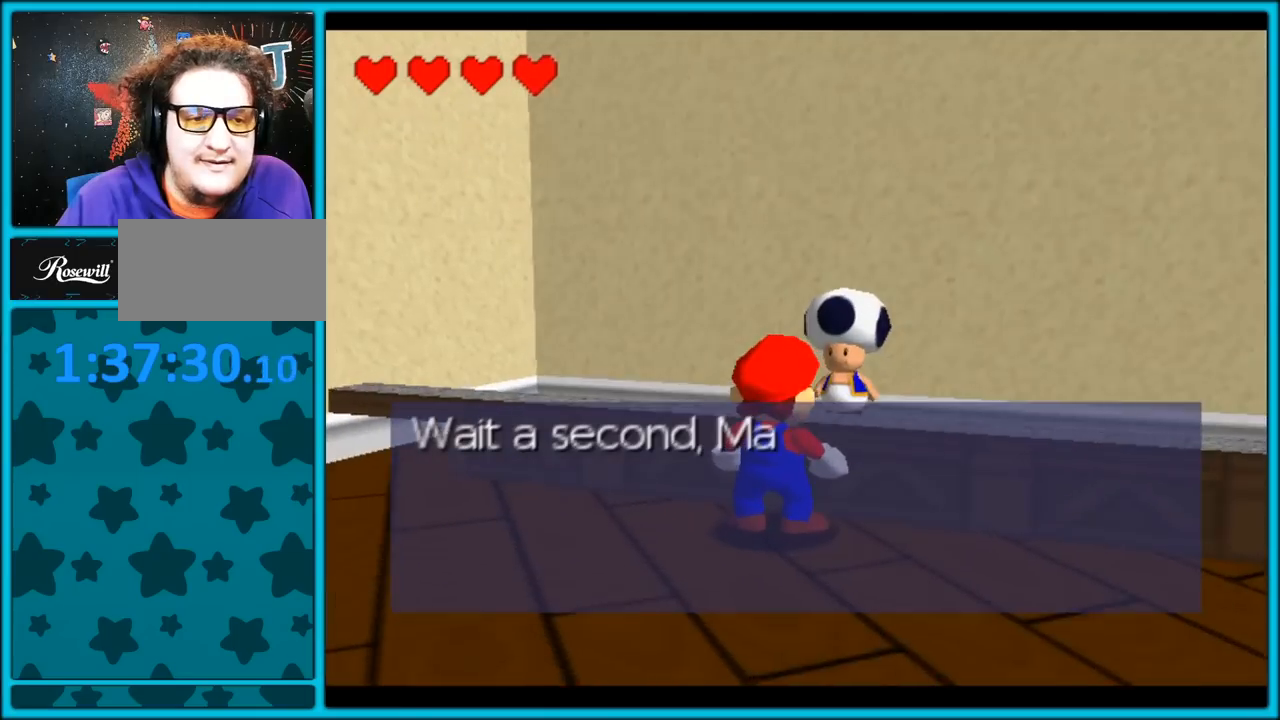
{"buttons": ["A"], "left_stick": "center", "button_events": [[433, "A", "down"]]}
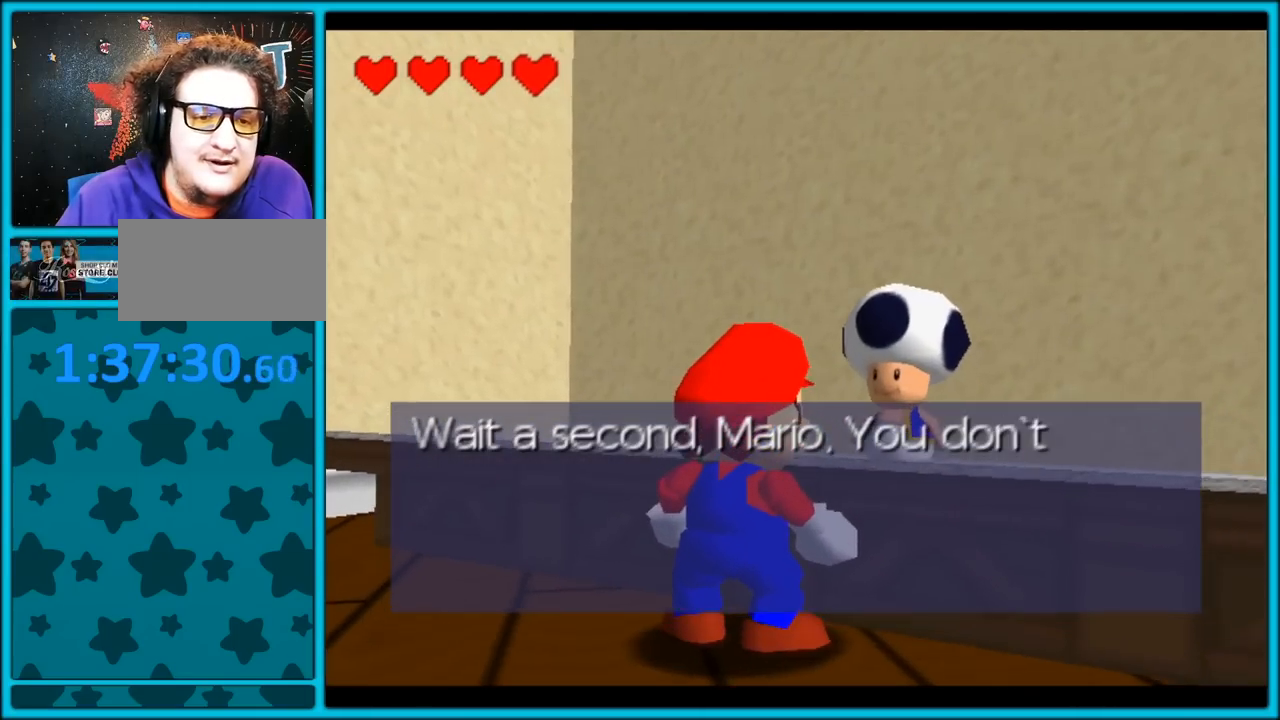
{"buttons": [], "left_stick": "center", "button_events": [[67, "A", "up"]]}
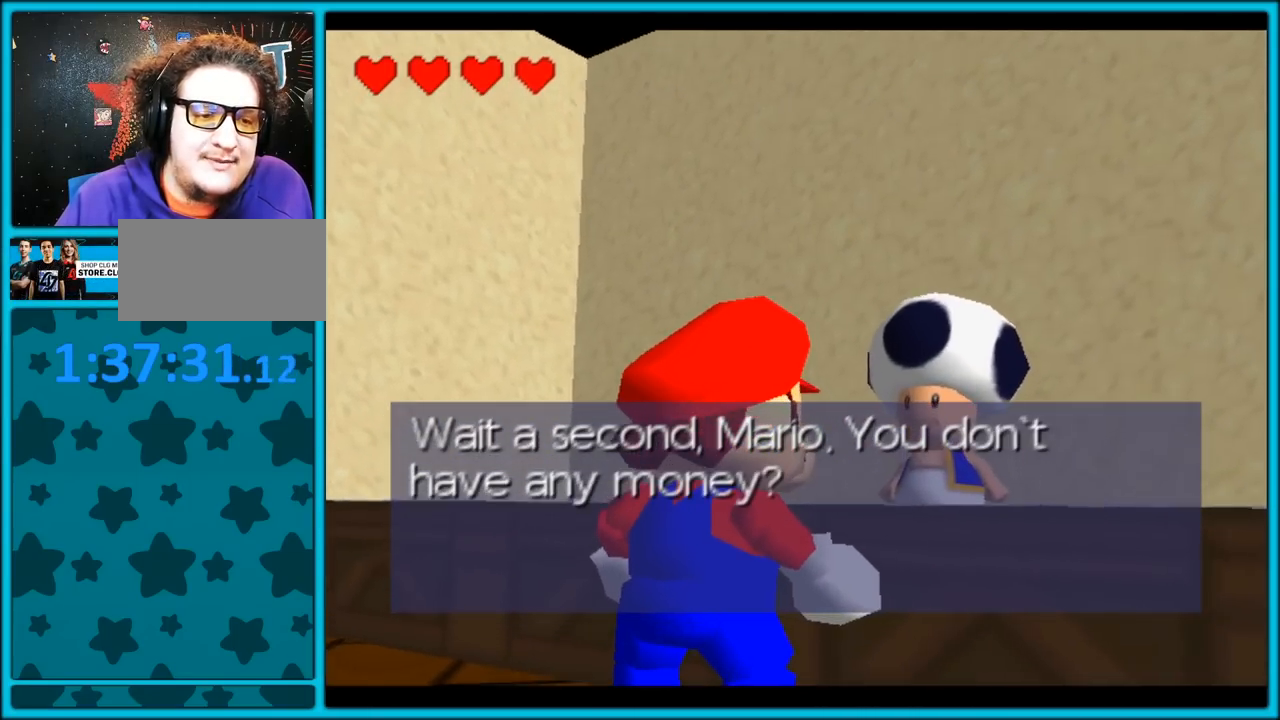
{"buttons": [], "left_stick": "center", "button_events": []}